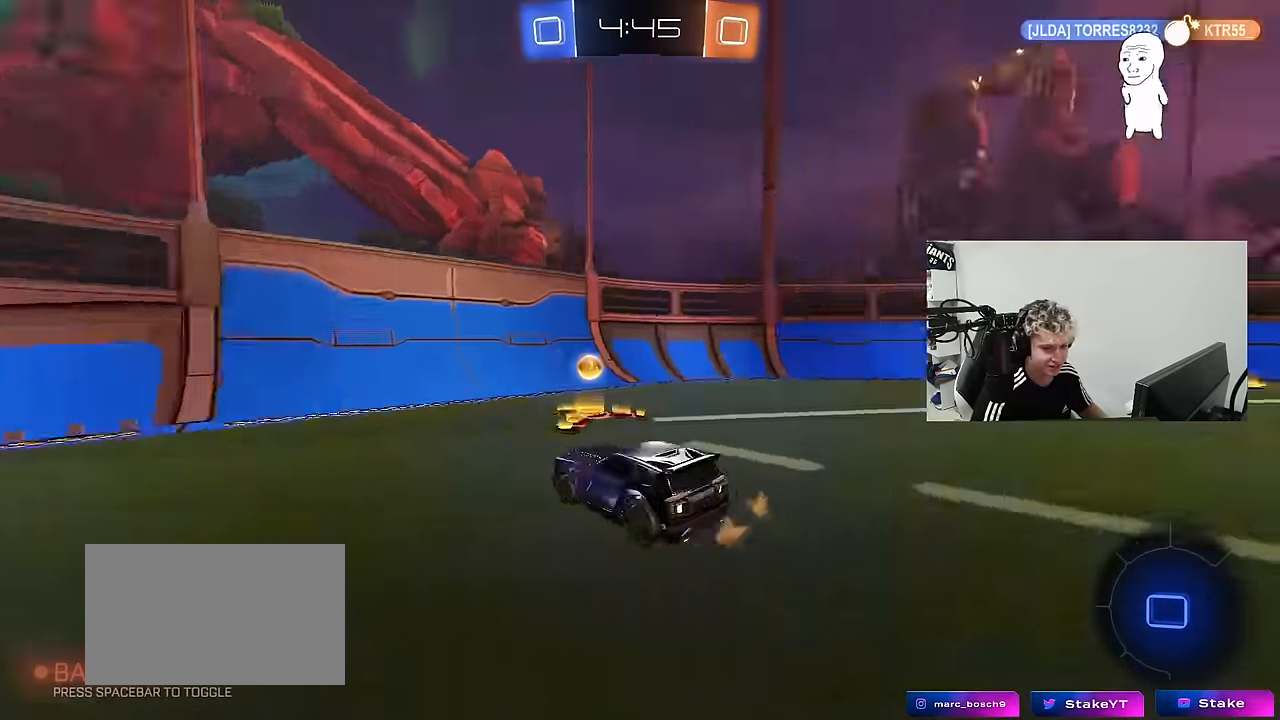
Gameplay with keyboard and mouse; each line is a JSON object with the keys and mouse buttons held at the frame after it. "events" lists presses ("down") and releases ("up") of "1", "2", "3", "4", "5", "a", "alt", "c", "caps_lock", "ctrl", "d", "e", "f", "g", "q", "r", "s", "shift", "space", "t", "tab", "v", "w", "x", "z", "mouse_left", "mouse_wheel" and "mouse_right" between this image and that frame as [ms after this image, input, new state], when the widget could be followed in between. "mouse_left", "mouse_wheel", "mouse_right" = the "left", "wheel", "right" buttons of the "mouse" list. No other keys are recorded. "wheel" means that the mouse wheel is clicked or scrolled. "mouse_move" is the direction in which the mouse moves at that frame (one of eight, or "still"), when it could be read.
{"keys": ["a"], "mouse": [], "mouse_move": "still", "events": [[133, "space", "up"], [216, "s", "up"], [450, "d", "up"], [500, "a", "down"]]}
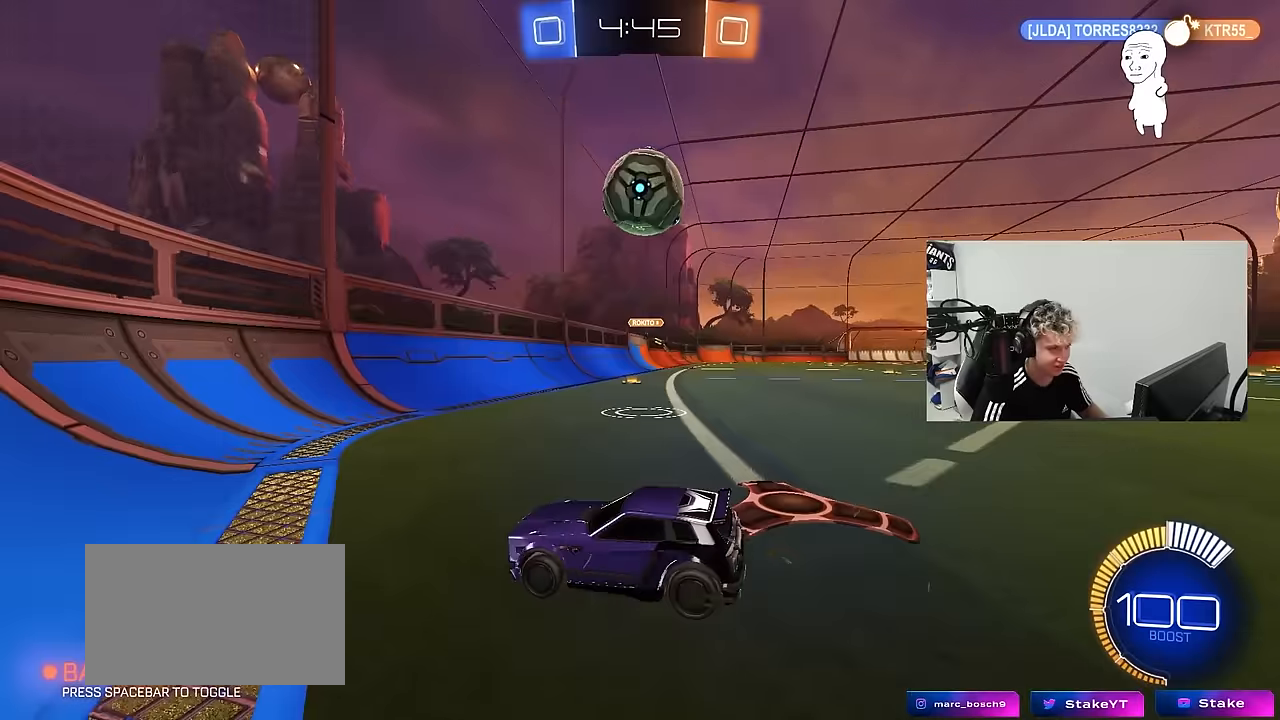
{"keys": ["a", "w"], "mouse": [], "mouse_move": "still", "events": [[133, "a", "up"], [233, "w", "down"], [283, "mouse_left", "down"], [416, "a", "down"], [416, "mouse_left", "up"]]}
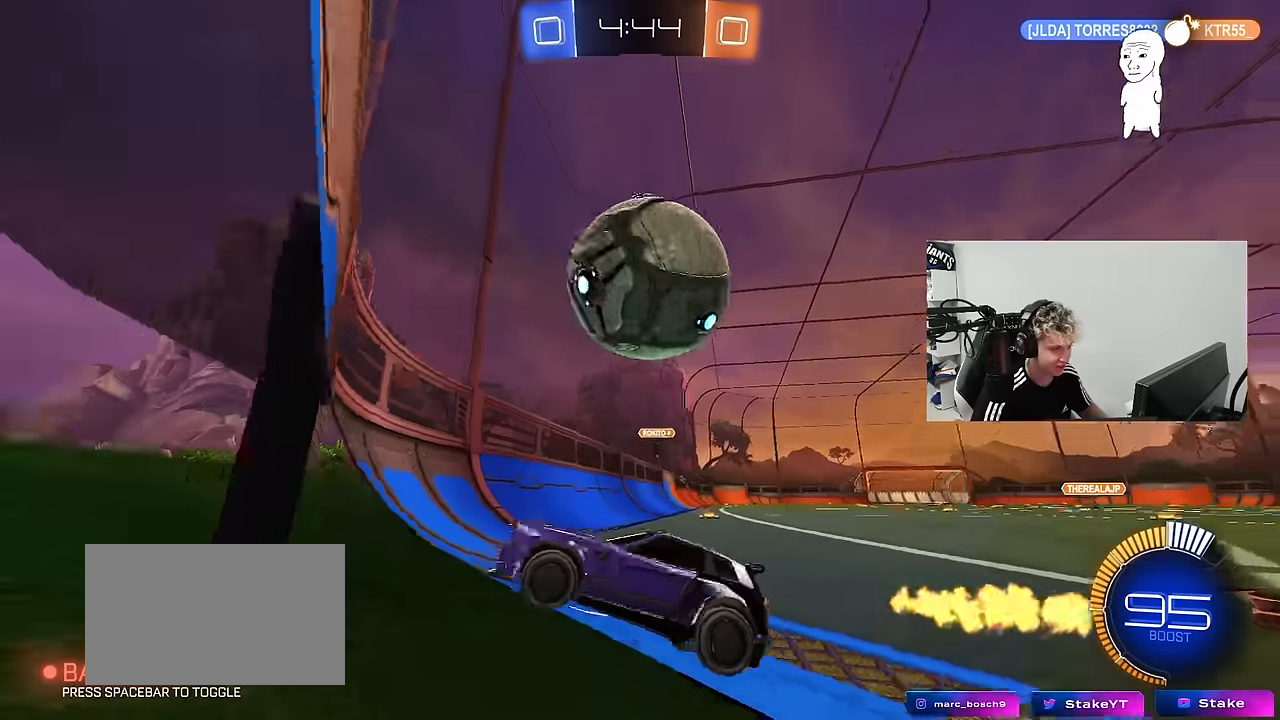
{"keys": [], "mouse": [], "mouse_move": "still", "events": [[66, "a", "up"], [350, "d", "down"], [433, "a", "down"], [433, "d", "up"], [483, "a", "up"], [483, "w", "up"]]}
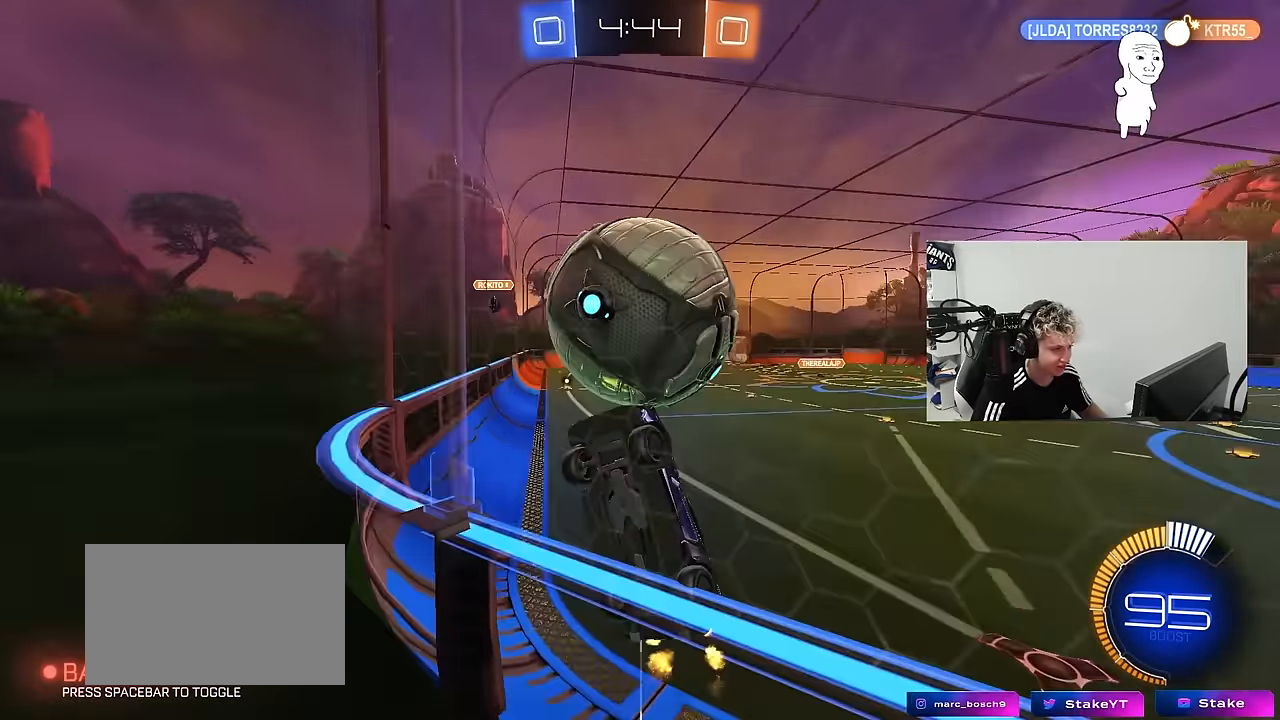
{"keys": ["a", "shift"], "mouse": ["left"], "mouse_move": "left", "events": [[33, "mouse_right", "down"], [83, "d", "down"], [83, "mouse_left", "down"], [83, "s", "down"], [266, "a", "down"], [266, "d", "up"], [266, "mouse_right", "up"], [266, "shift", "down"], [316, "s", "up"]]}
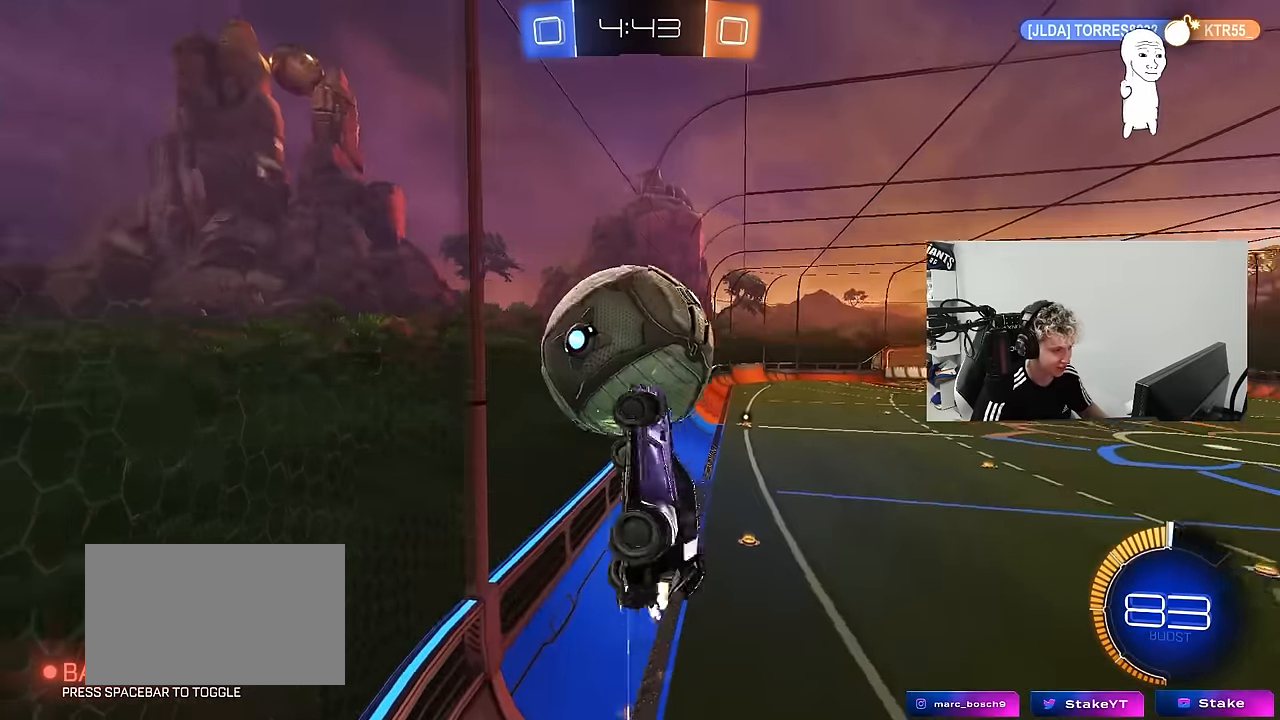
{"keys": ["a", "shift"], "mouse": ["left"], "mouse_move": "still", "events": [[150, "w", "down"], [183, "mouse_right", "down"], [366, "w", "up"], [416, "mouse_right", "up"]]}
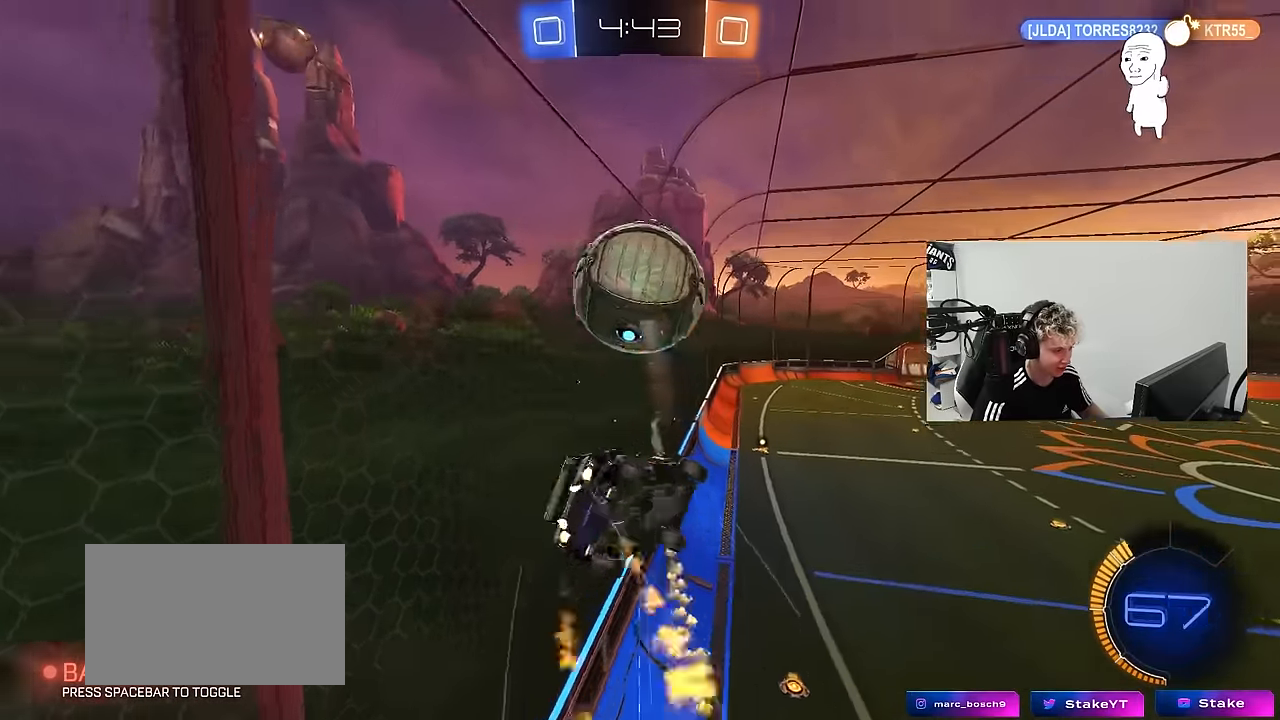
{"keys": [], "mouse": [], "mouse_move": "still", "events": [[66, "s", "down"], [200, "mouse_left", "up"], [250, "d", "down"], [300, "d", "up"], [300, "s", "up"], [433, "shift", "up"], [483, "a", "up"]]}
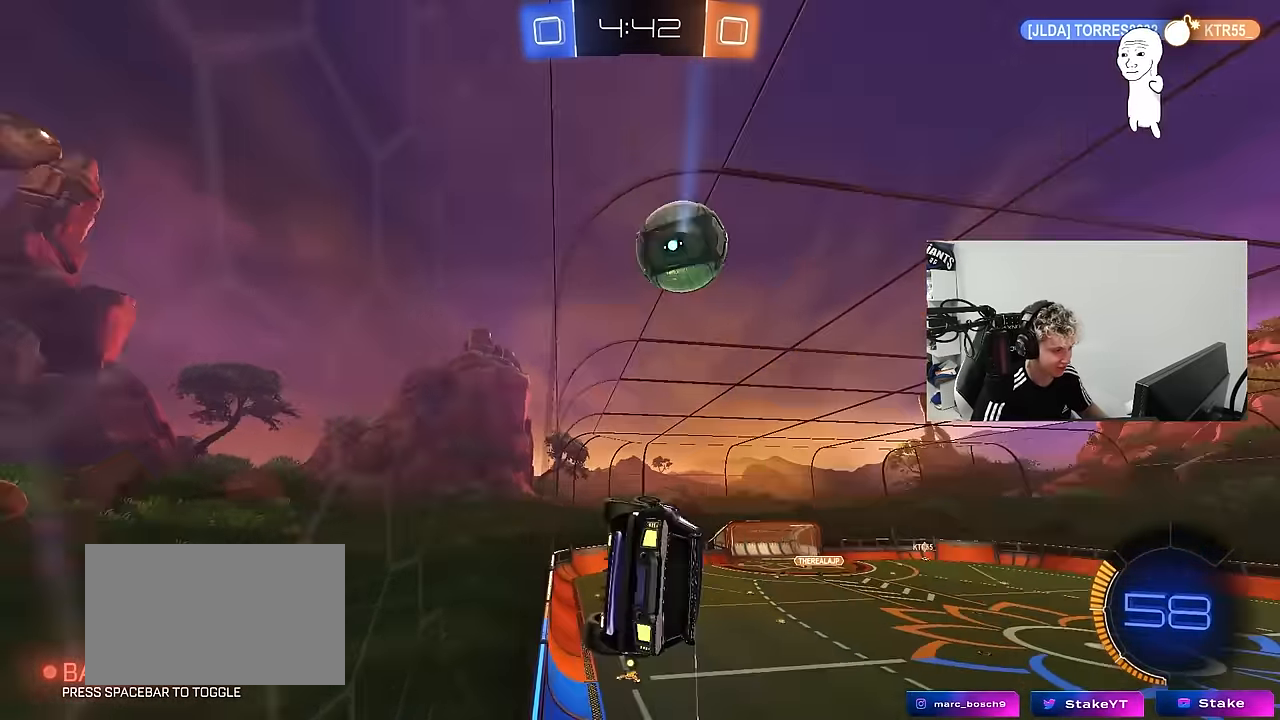
{"keys": ["d"], "mouse": ["right"], "mouse_move": "still", "events": [[83, "w", "down"], [116, "mouse_left", "down"], [166, "a", "down"], [316, "a", "up"], [400, "mouse_left", "up"], [500, "d", "down"], [500, "mouse_right", "down"], [500, "w", "up"]]}
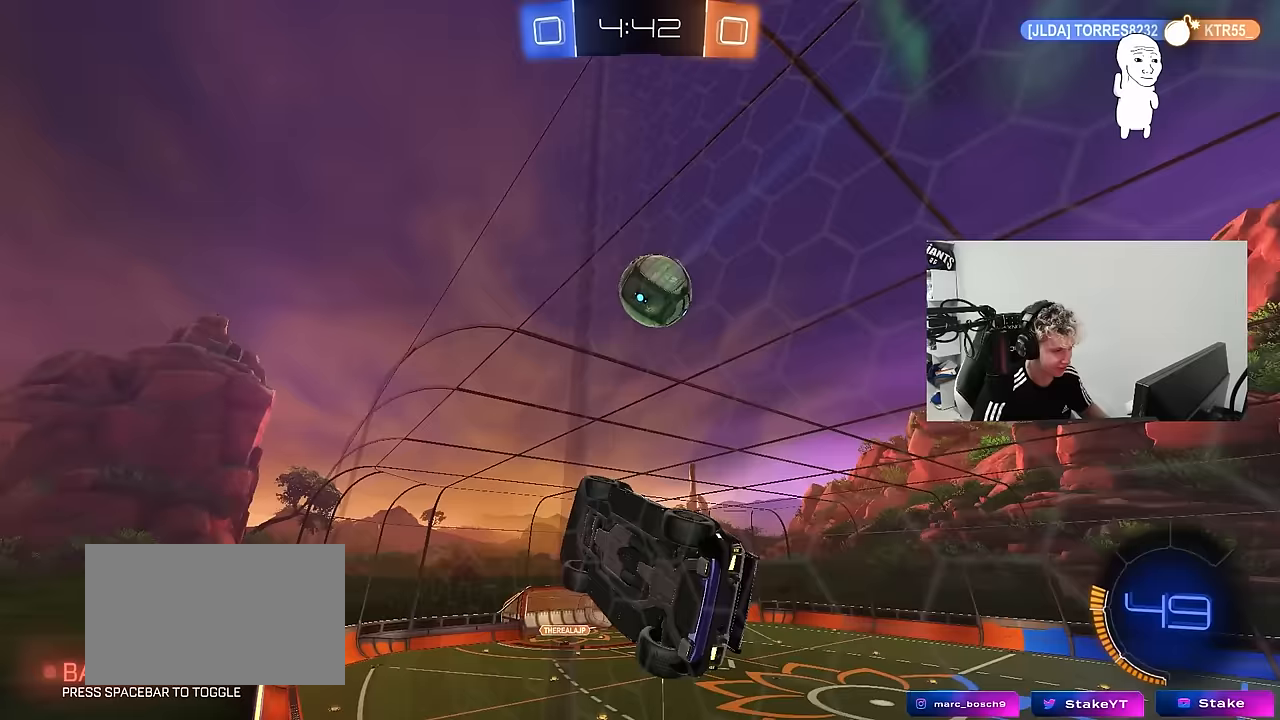
{"keys": ["d", "w"], "mouse": ["left"], "mouse_move": "still", "events": [[100, "mouse_left", "down"], [100, "s", "down"], [133, "a", "down"], [183, "d", "up"], [183, "s", "up"], [183, "shift", "down"], [233, "mouse_left", "up"], [283, "mouse_right", "up"], [367, "mouse_left", "down"], [367, "w", "down"], [417, "a", "up"], [417, "shift", "up"], [467, "d", "down"]]}
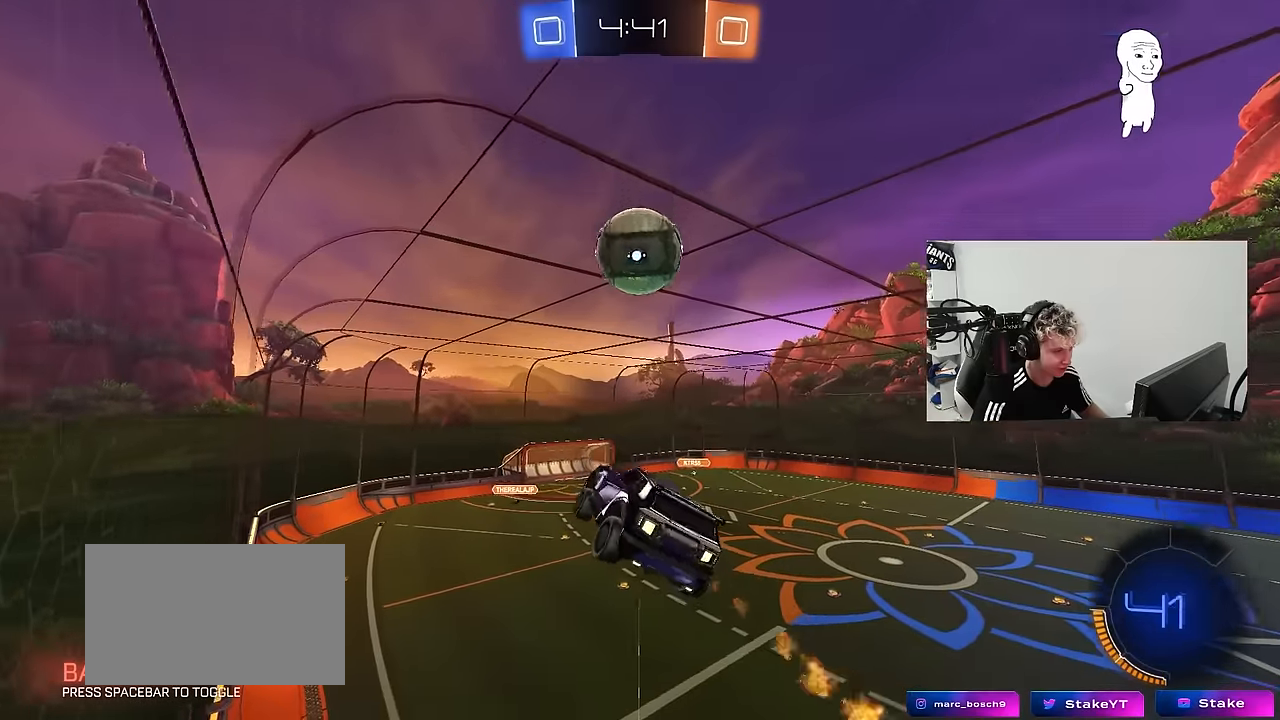
{"keys": ["shift"], "mouse": [], "mouse_move": "still", "events": [[17, "mouse_left", "up"], [117, "shift", "down"], [167, "d", "up"], [200, "mouse_left", "down"], [350, "mouse_left", "up"], [483, "w", "up"]]}
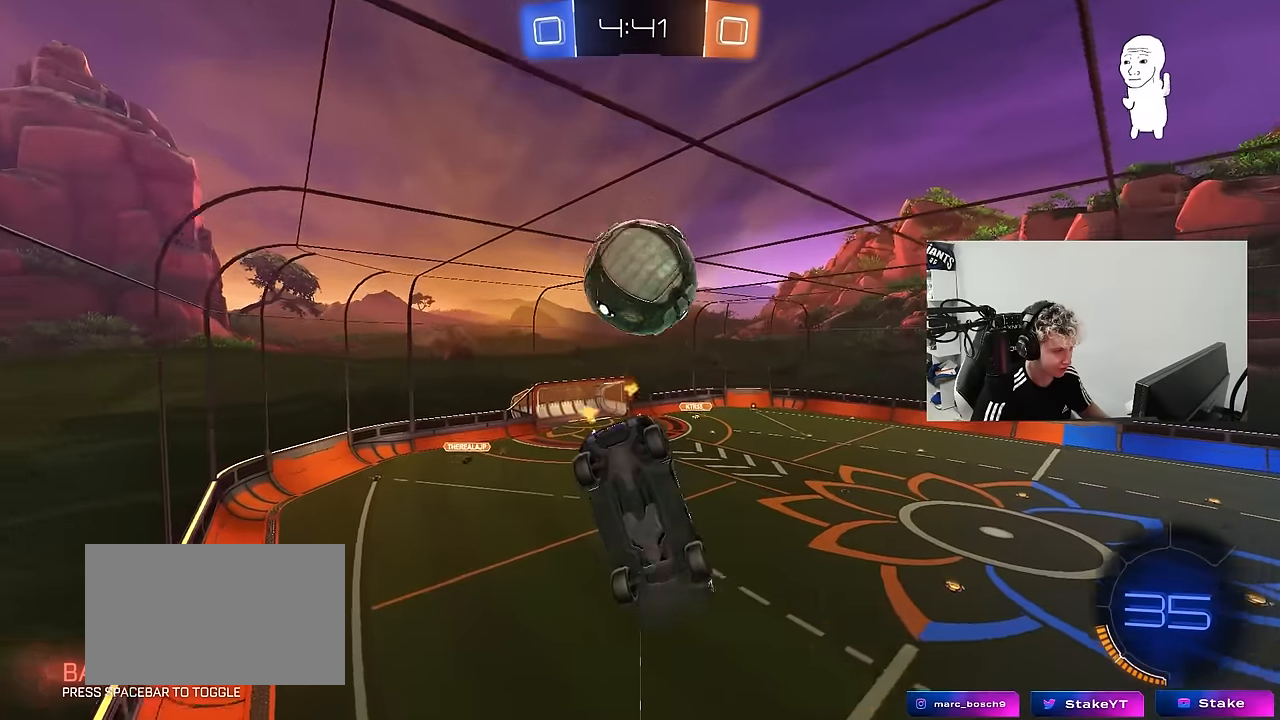
{"keys": ["shift"], "mouse": [], "mouse_move": "still", "events": [[83, "s", "down"], [167, "mouse_left", "down"], [167, "mouse_right", "down"], [267, "mouse_left", "up"], [317, "mouse_right", "up"], [400, "s", "up"]]}
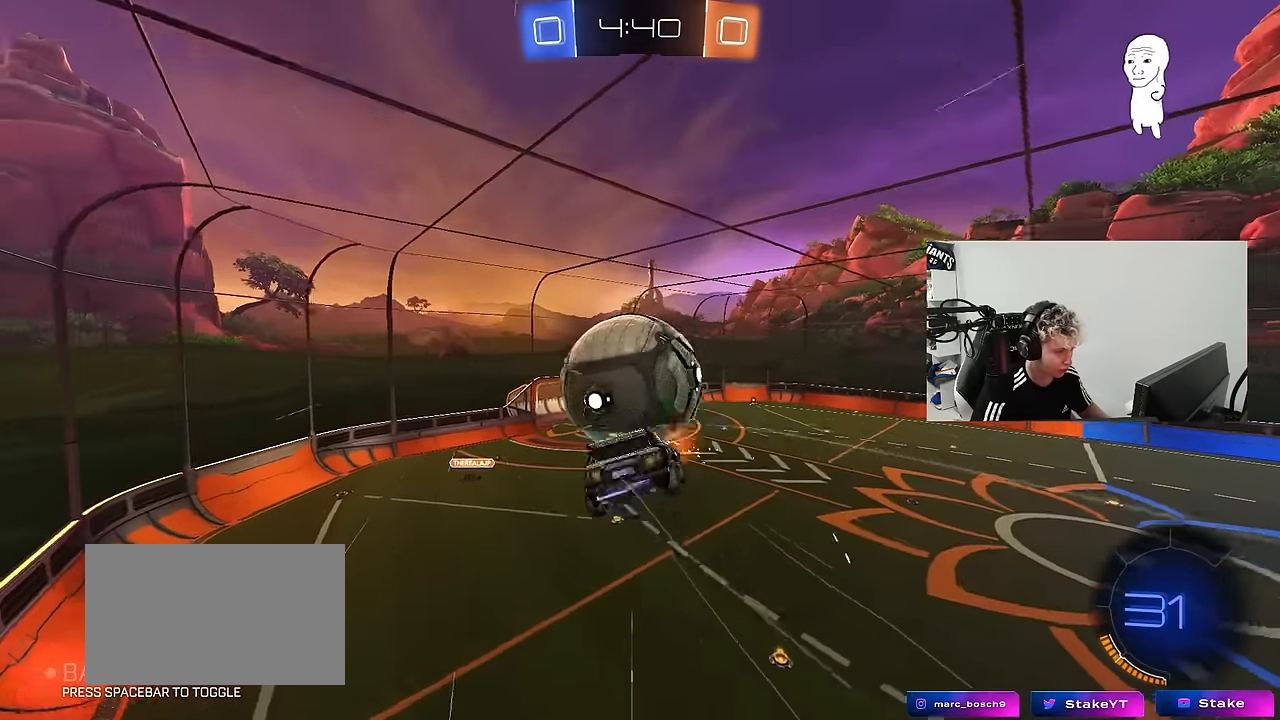
{"keys": ["a", "w"], "mouse": [], "mouse_move": "still", "events": [[50, "d", "down"], [50, "w", "down"], [183, "d", "up"], [233, "a", "down"], [417, "shift", "up"]]}
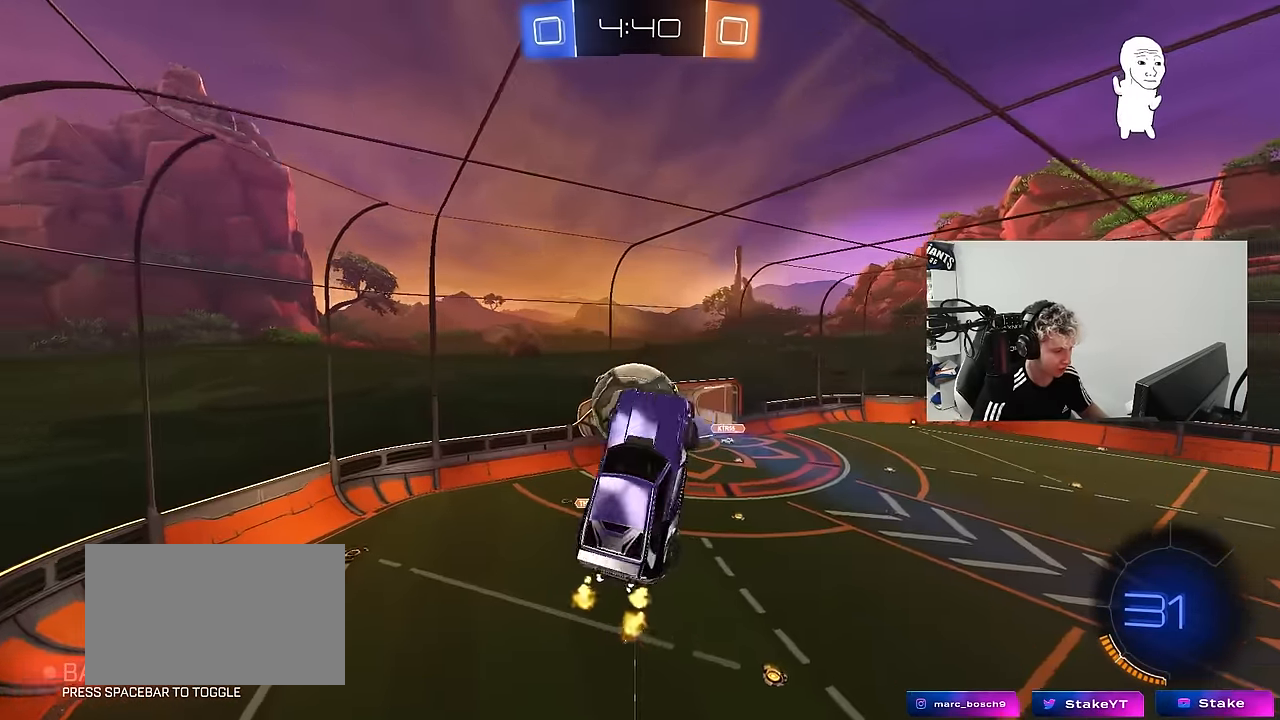
{"keys": ["a", "s"], "mouse": [], "mouse_move": "still", "events": [[117, "w", "up"], [150, "shift", "down"], [300, "s", "down"], [300, "shift", "up"]]}
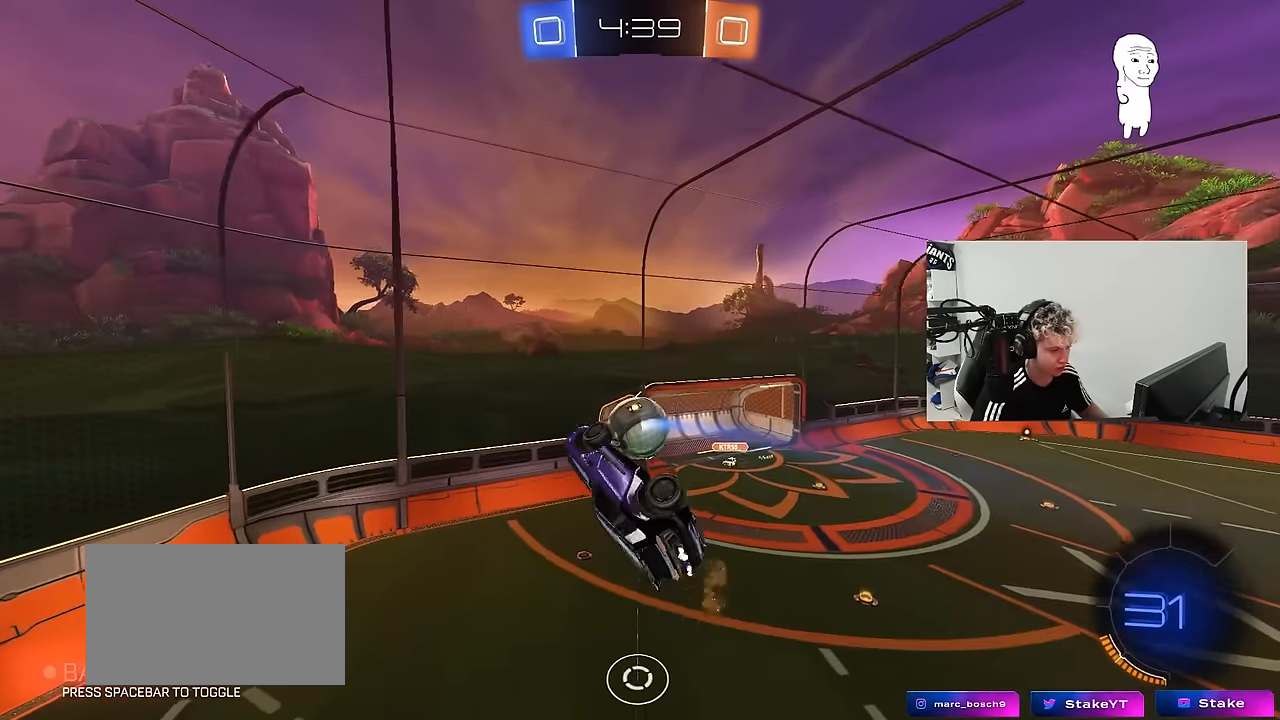
{"keys": ["a", "s", "shift"], "mouse": ["left"], "mouse_move": "still", "events": [[83, "shift", "down"], [133, "s", "up"], [317, "mouse_left", "down"], [317, "s", "down"]]}
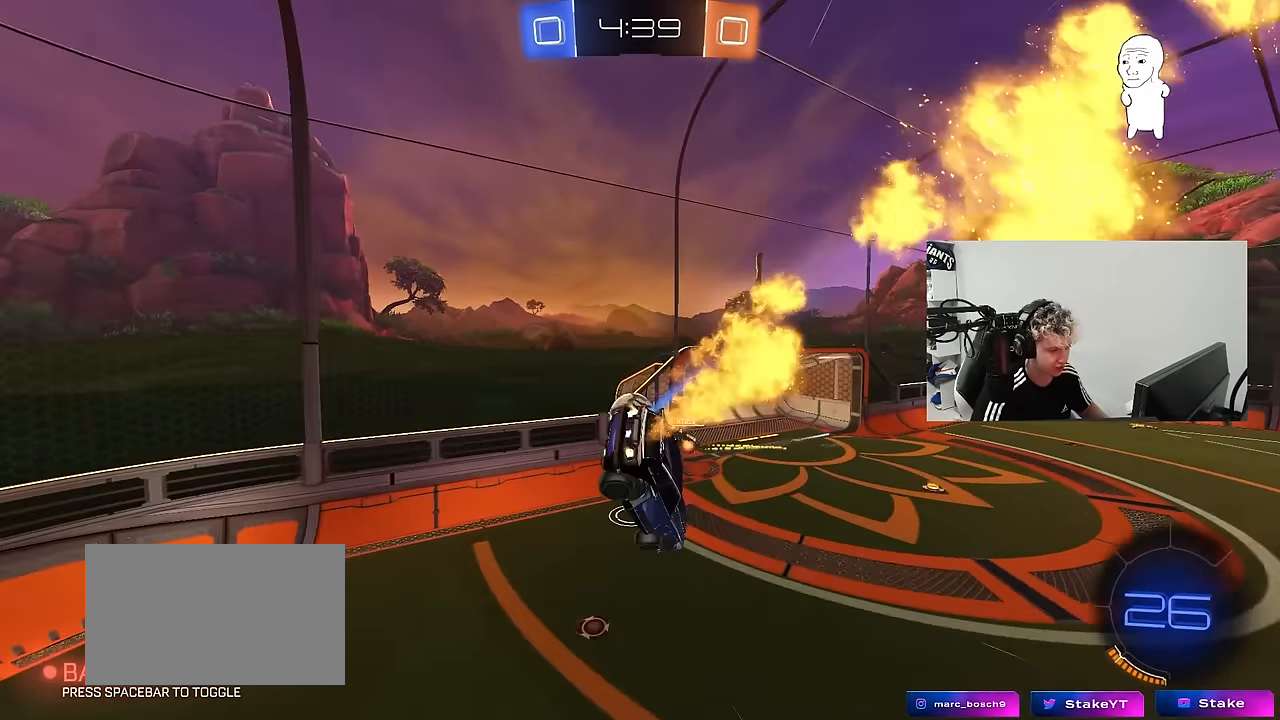
{"keys": ["w"], "mouse": [], "mouse_move": "still", "events": [[50, "shift", "up"], [133, "mouse_left", "up"], [133, "s", "up"], [183, "a", "up"], [283, "space", "down"], [433, "w", "down"], [467, "space", "up"]]}
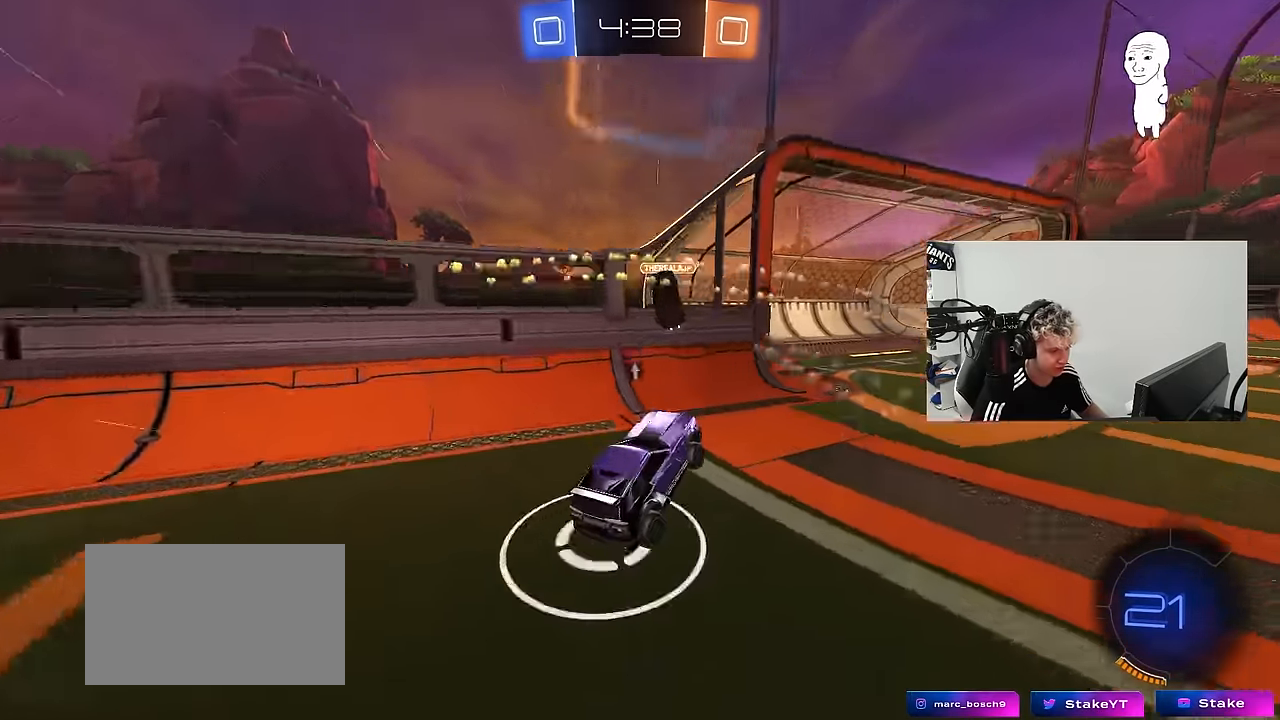
{"keys": ["d", "shift", "w"], "mouse": ["left"], "mouse_move": "down", "events": [[17, "d", "down"], [383, "d", "up"], [383, "mouse_left", "down"], [383, "mouse_right", "down"], [483, "d", "down"], [483, "mouse_right", "up"], [483, "shift", "down"]]}
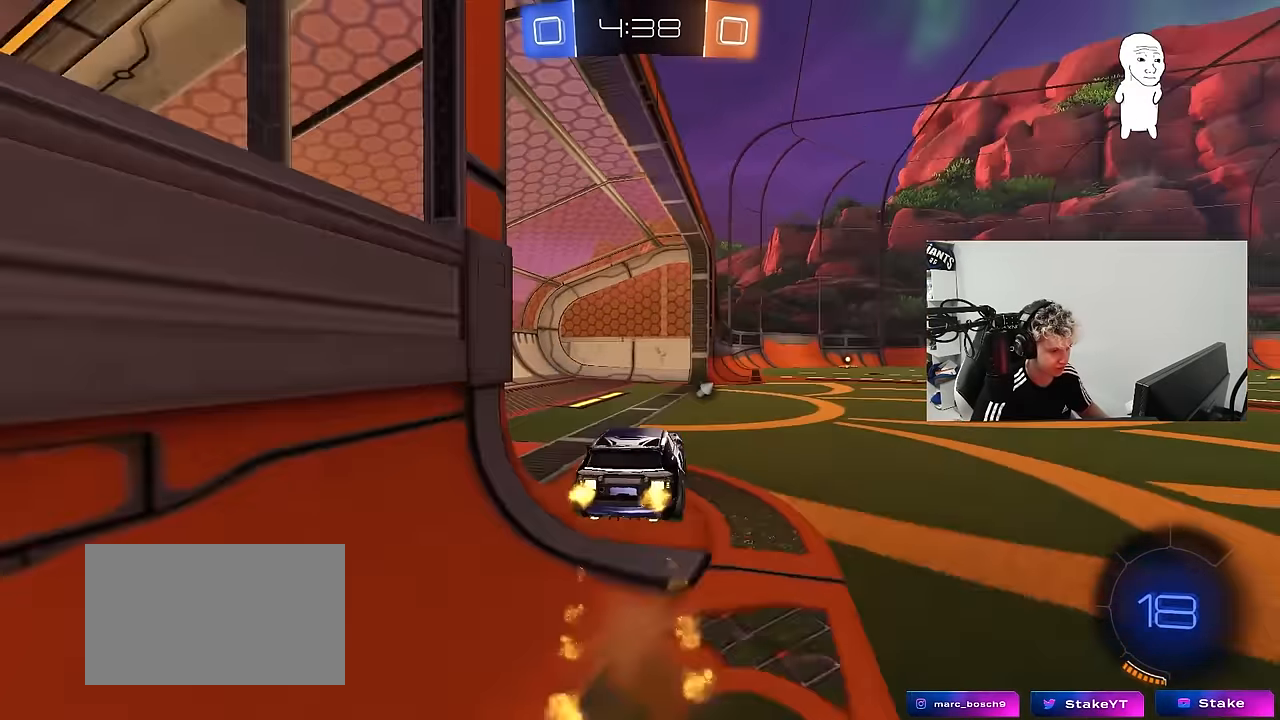
{"keys": ["d", "shift"], "mouse": [], "mouse_move": "still", "events": [[33, "mouse_right", "down"], [83, "s", "down"], [83, "w", "up"], [217, "mouse_left", "up"], [217, "mouse_right", "up"], [450, "s", "up"]]}
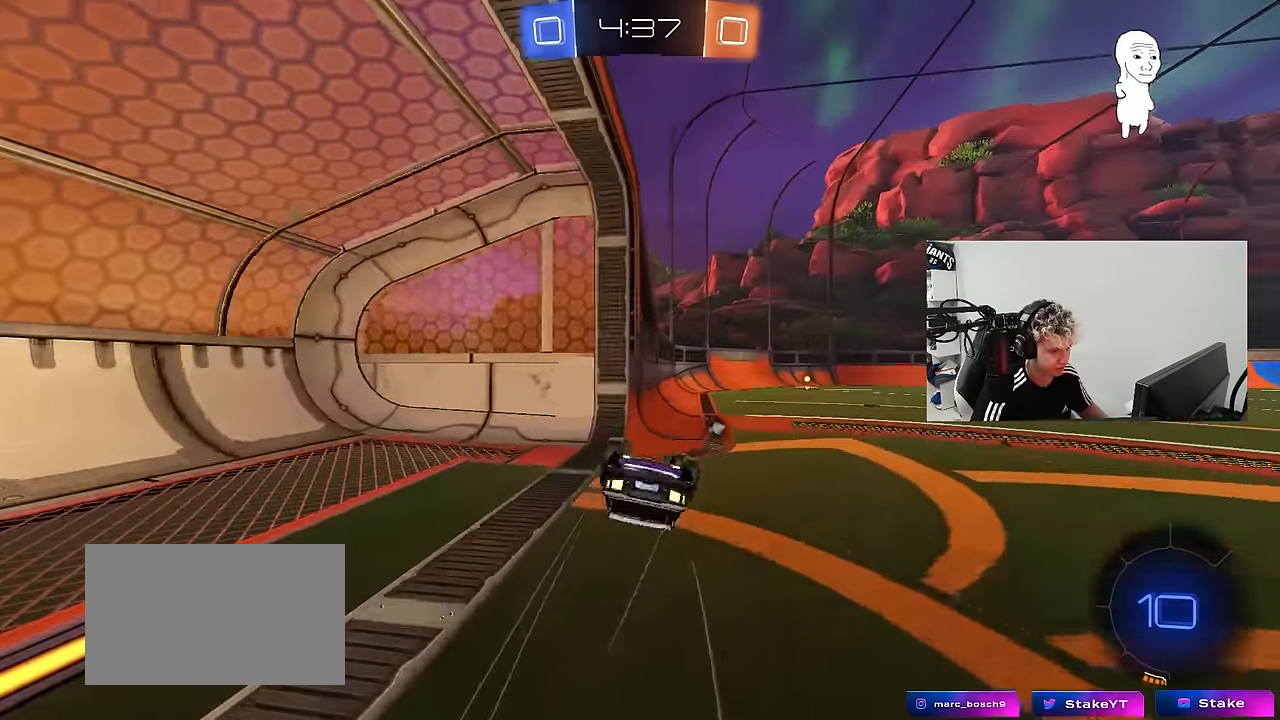
{"keys": [], "mouse": [], "mouse_move": "still", "events": [[100, "s", "down"], [333, "s", "up"], [383, "d", "up"], [383, "shift", "up"]]}
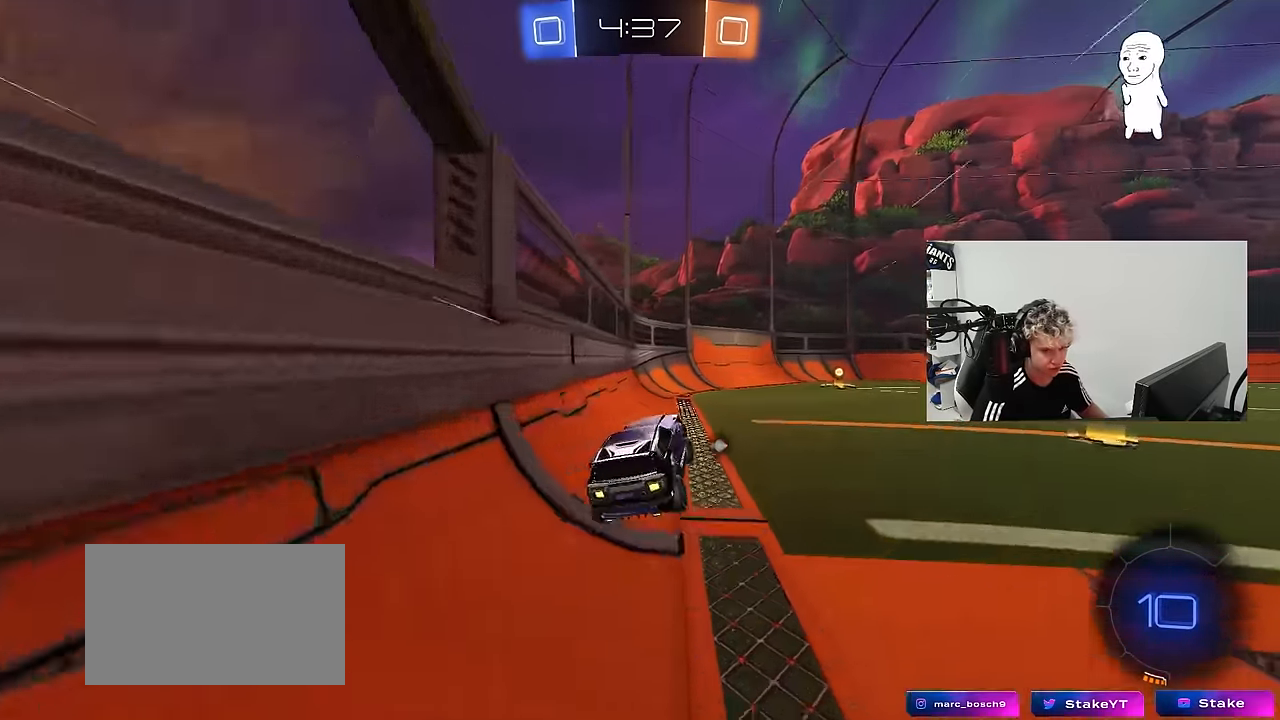
{"keys": ["w"], "mouse": [], "mouse_move": "still", "events": [[117, "w", "down"], [167, "d", "down"], [383, "d", "up"]]}
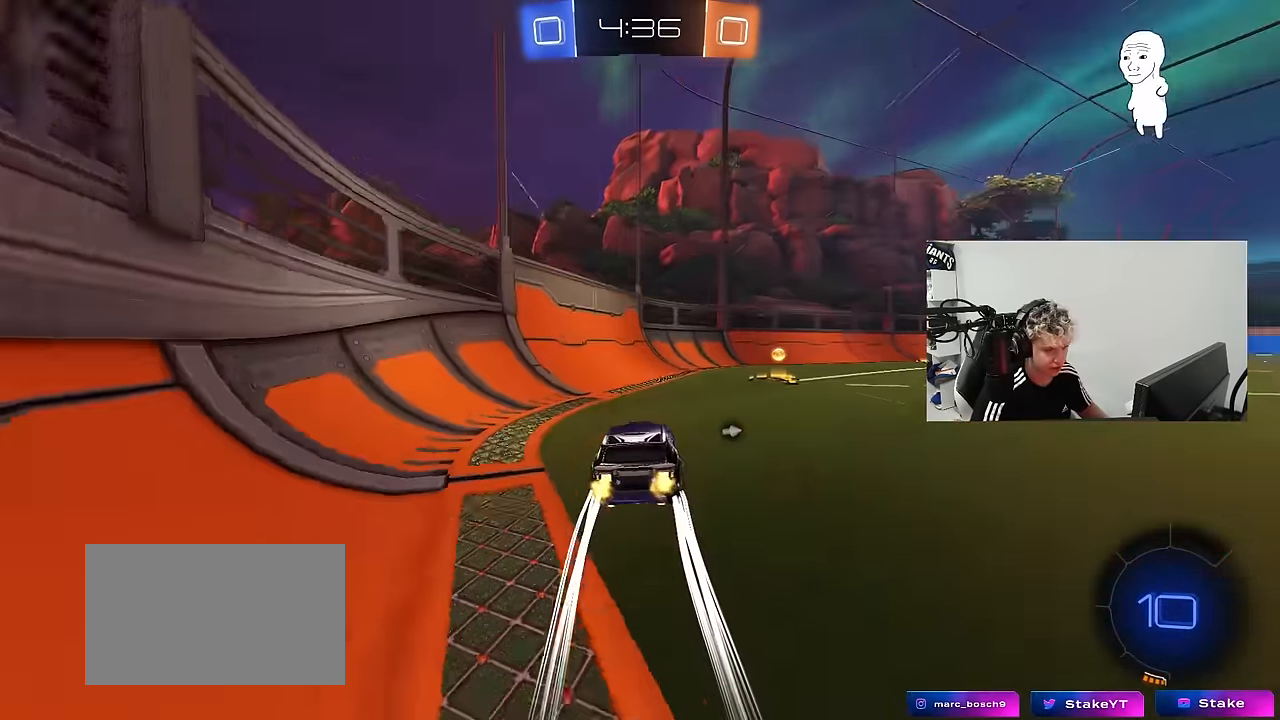
{"keys": ["w"], "mouse": ["left"], "mouse_move": "still", "events": [[33, "d", "down"], [83, "space", "down"], [266, "shift", "down"], [266, "space", "up"], [366, "shift", "up"], [416, "mouse_left", "down"], [500, "d", "up"]]}
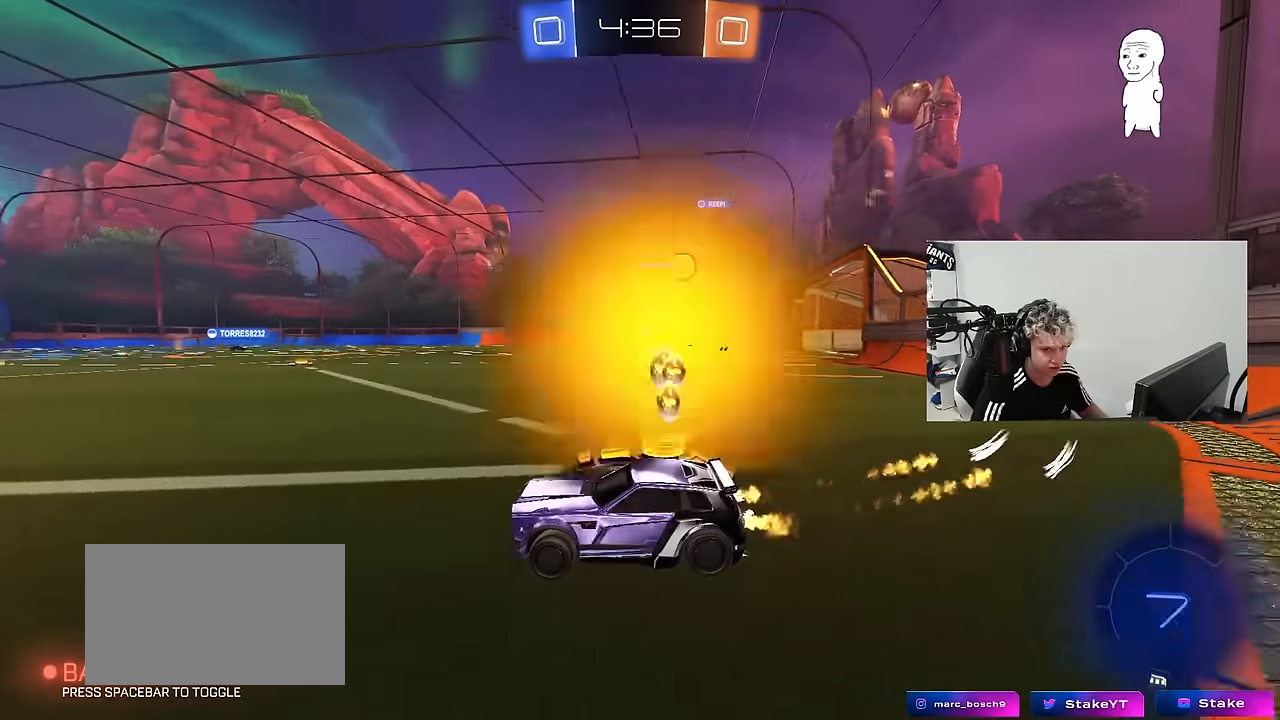
{"keys": ["a", "w"], "mouse": [], "mouse_move": "still", "events": [[233, "mouse_left", "up"], [383, "a", "down"]]}
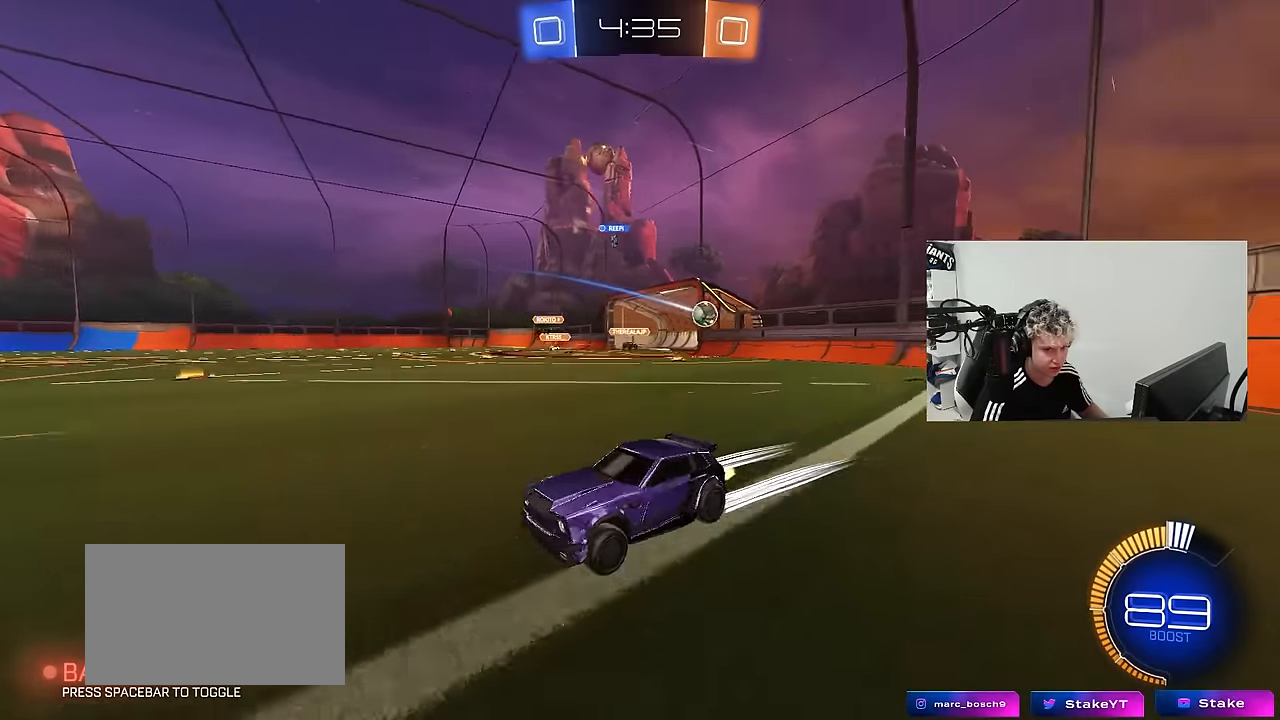
{"keys": ["a", "shift", "w"], "mouse": [], "mouse_move": "still", "events": [[16, "a", "up"], [350, "a", "down"], [383, "shift", "down"]]}
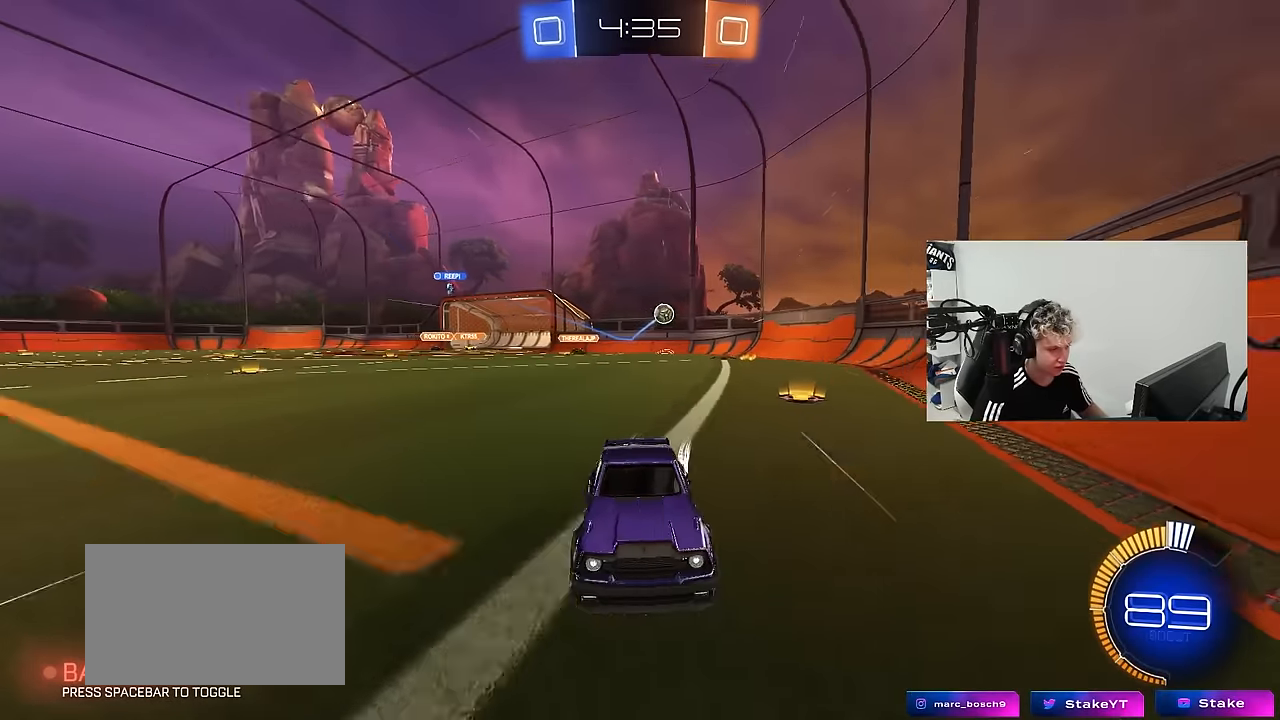
{"keys": ["a", "w"], "mouse": ["left"], "mouse_move": "still", "events": [[83, "shift", "up"], [500, "mouse_left", "down"]]}
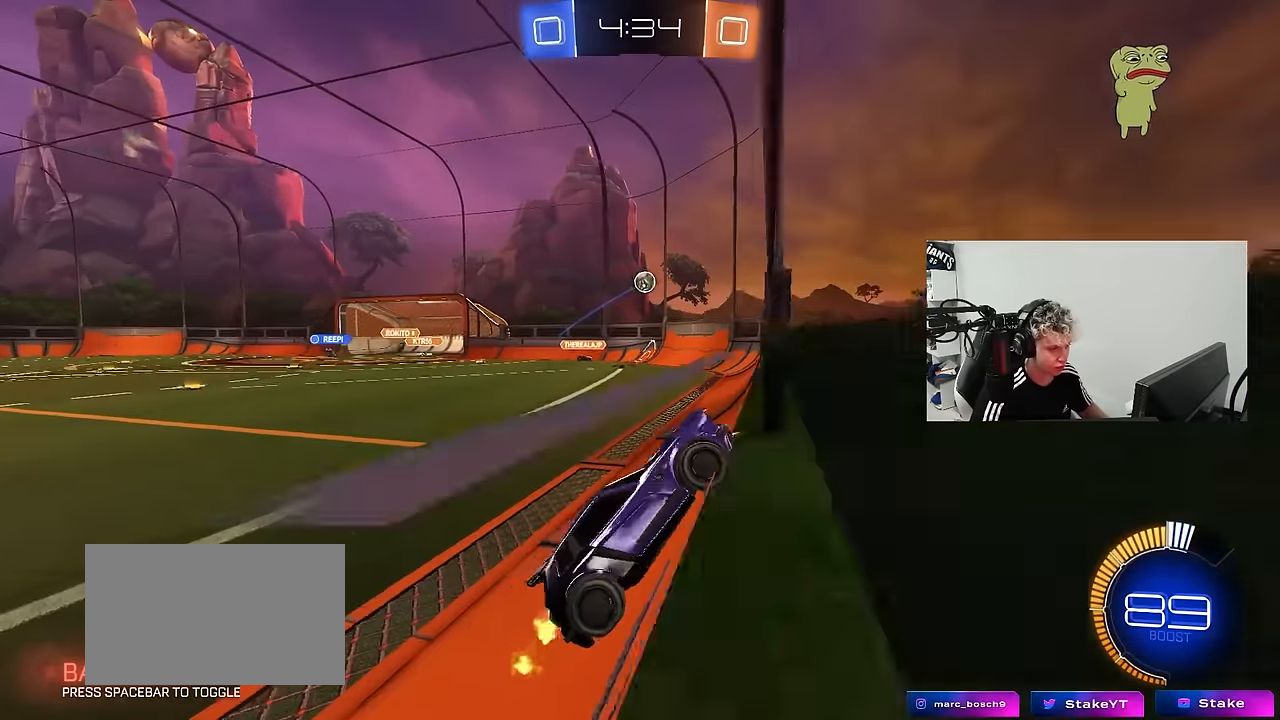
{"keys": ["d", "w"], "mouse": ["left"], "mouse_move": "still", "events": [[366, "a", "up"], [466, "d", "down"]]}
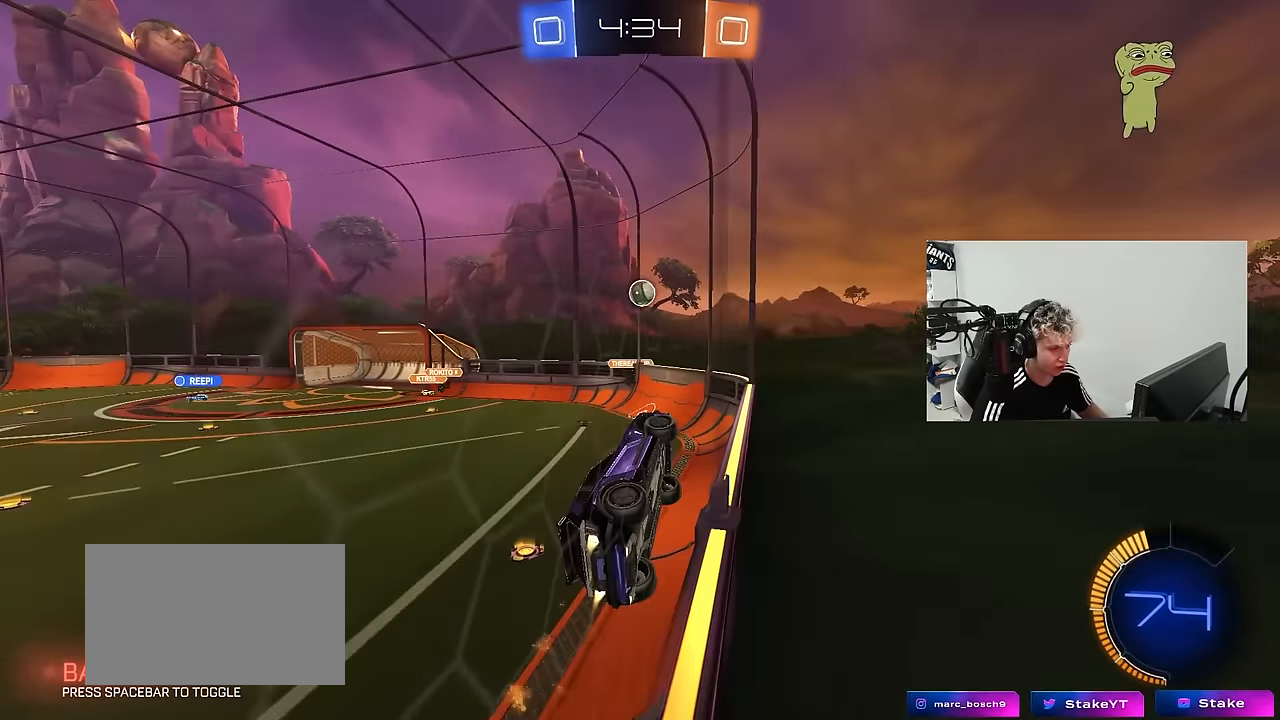
{"keys": ["a", "w"], "mouse": ["left"], "mouse_move": "still", "events": [[116, "d", "up"], [150, "a", "down"], [200, "mouse_left", "up"], [300, "a", "up"], [300, "mouse_left", "down"], [433, "a", "down"]]}
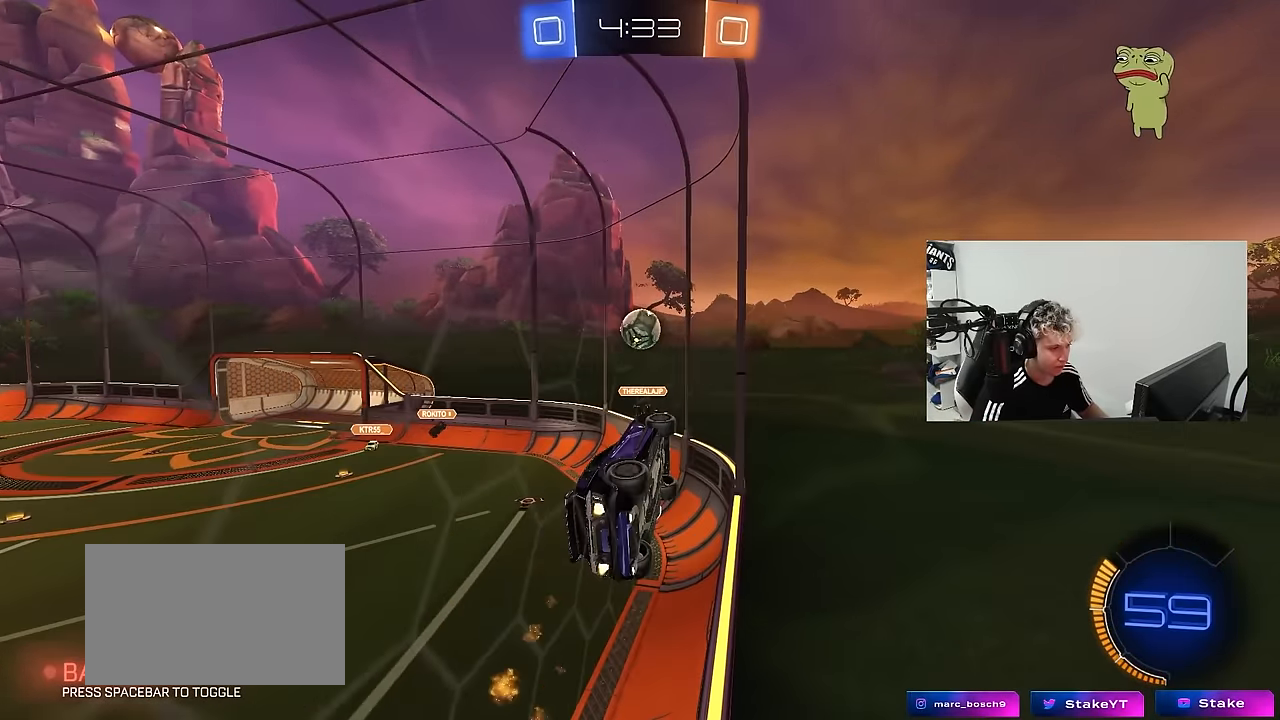
{"keys": ["a", "shift", "w"], "mouse": ["left", "right"], "mouse_move": "still", "events": [[83, "a", "up"], [166, "a", "down"], [266, "a", "up"], [316, "w", "up"], [366, "mouse_right", "down"], [366, "w", "down"], [400, "a", "down"], [400, "shift", "down"], [450, "mouse_right", "up"], [500, "mouse_right", "down"]]}
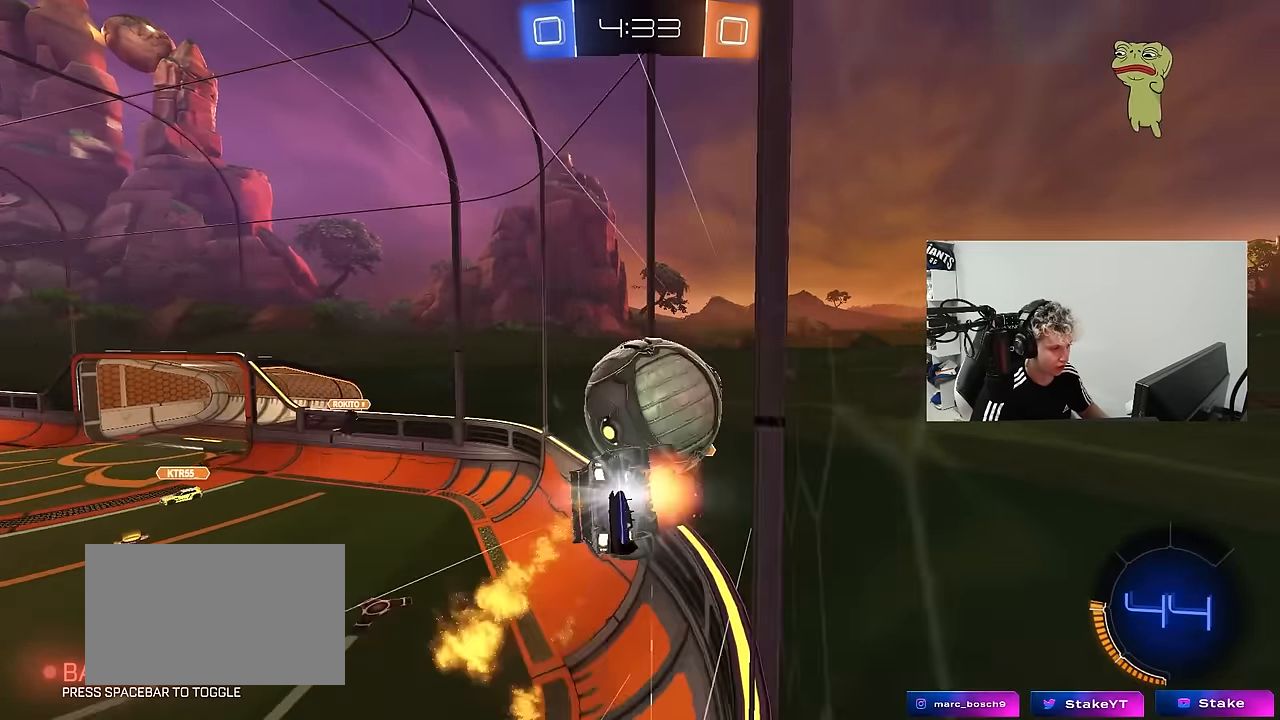
{"keys": ["a", "shift"], "mouse": ["left"], "mouse_move": "still", "events": [[50, "s", "down"], [50, "w", "up"], [100, "mouse_left", "up"], [150, "mouse_right", "up"], [183, "s", "up"], [433, "mouse_left", "down"]]}
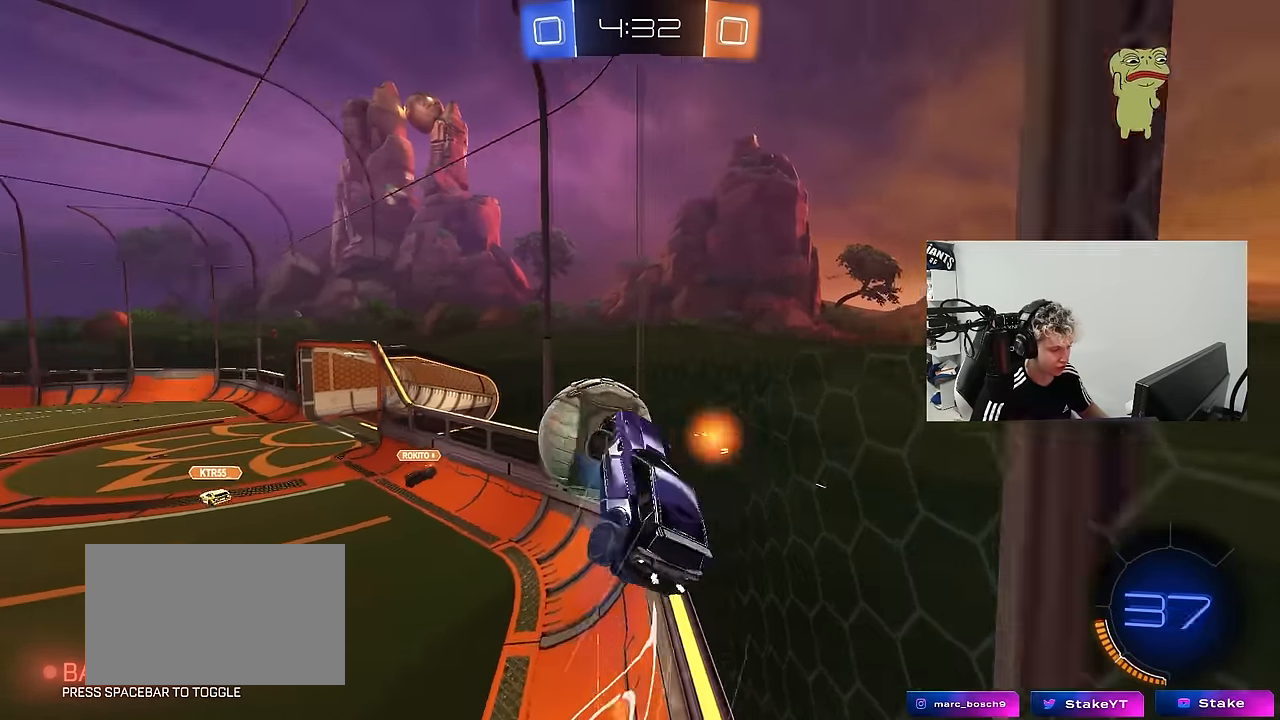
{"keys": ["d", "s"], "mouse": ["left"], "mouse_move": "still", "events": [[66, "w", "down"], [200, "w", "up"], [350, "s", "down"], [433, "d", "down"], [433, "shift", "up"], [483, "a", "up"]]}
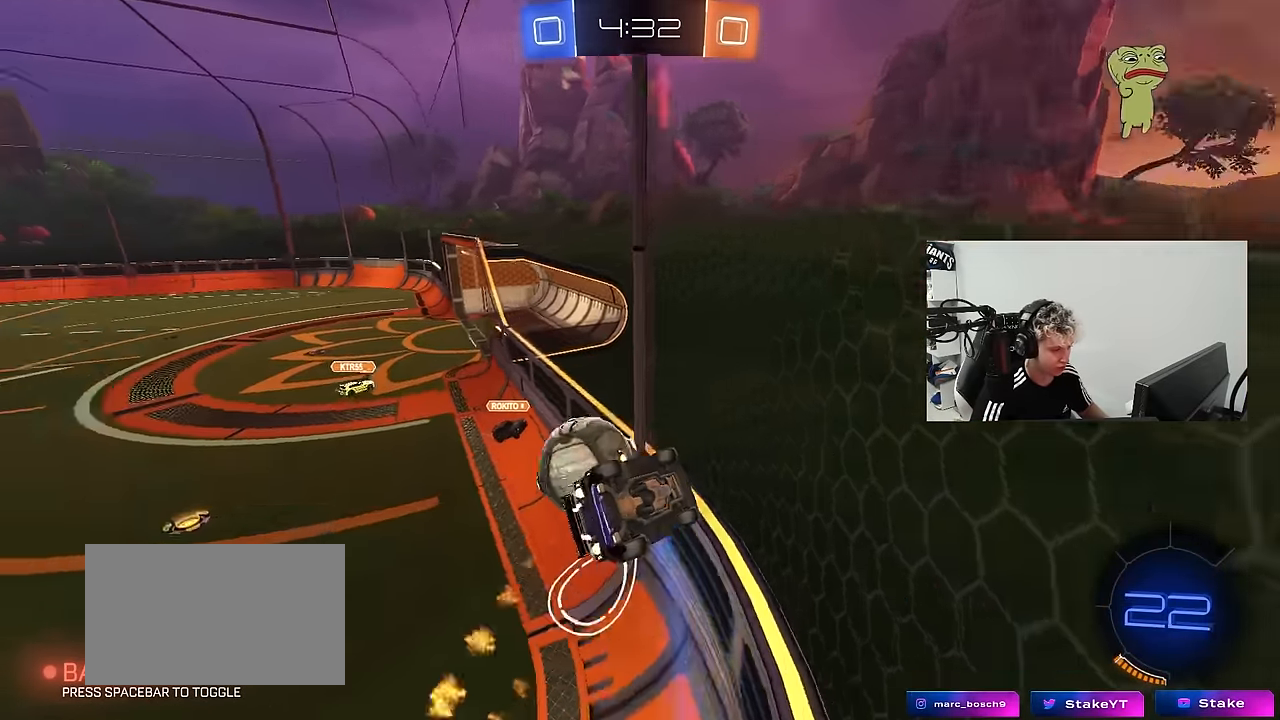
{"keys": ["d", "w"], "mouse": ["left"], "mouse_move": "still", "events": [[83, "s", "up"], [166, "d", "up"], [216, "w", "down"], [266, "mouse_left", "up"], [366, "mouse_left", "down"], [400, "d", "down"]]}
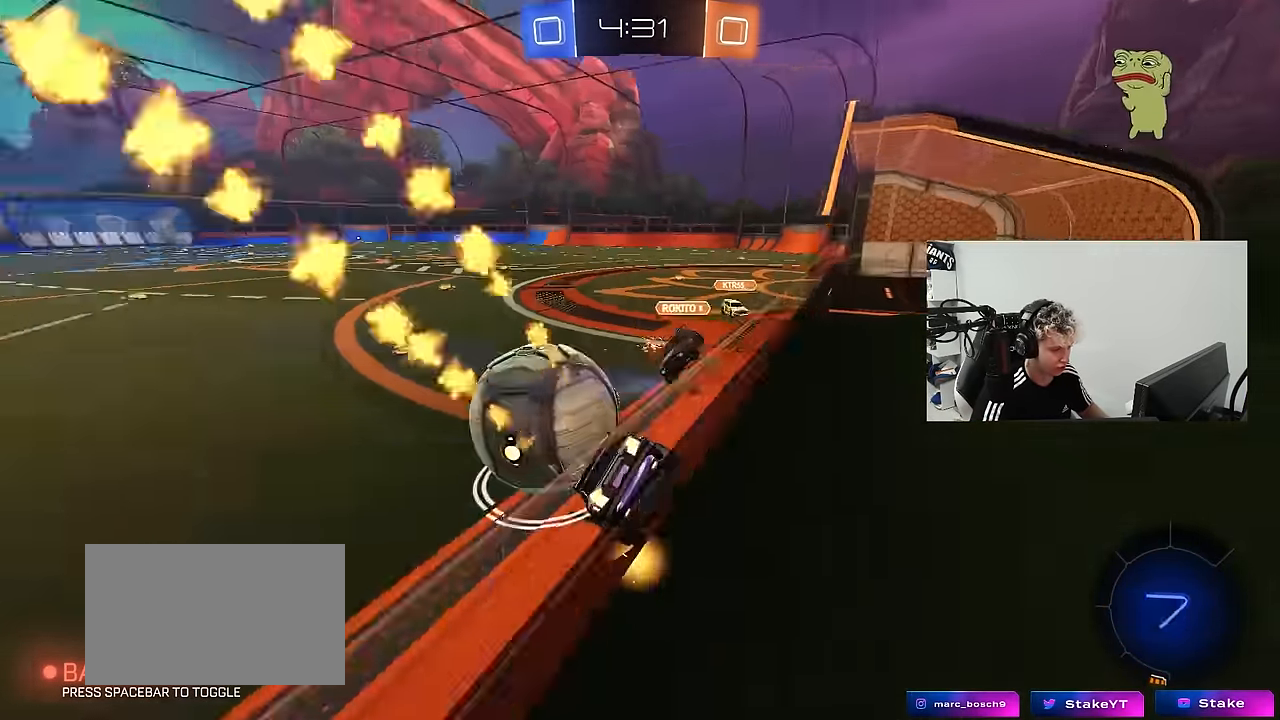
{"keys": ["w"], "mouse": ["left"], "mouse_move": "still", "events": [[50, "mouse_left", "up"], [100, "d", "up"], [133, "a", "down"], [283, "a", "up"], [333, "d", "down"], [333, "space", "down"], [383, "mouse_left", "down"], [416, "space", "up"], [466, "d", "up"]]}
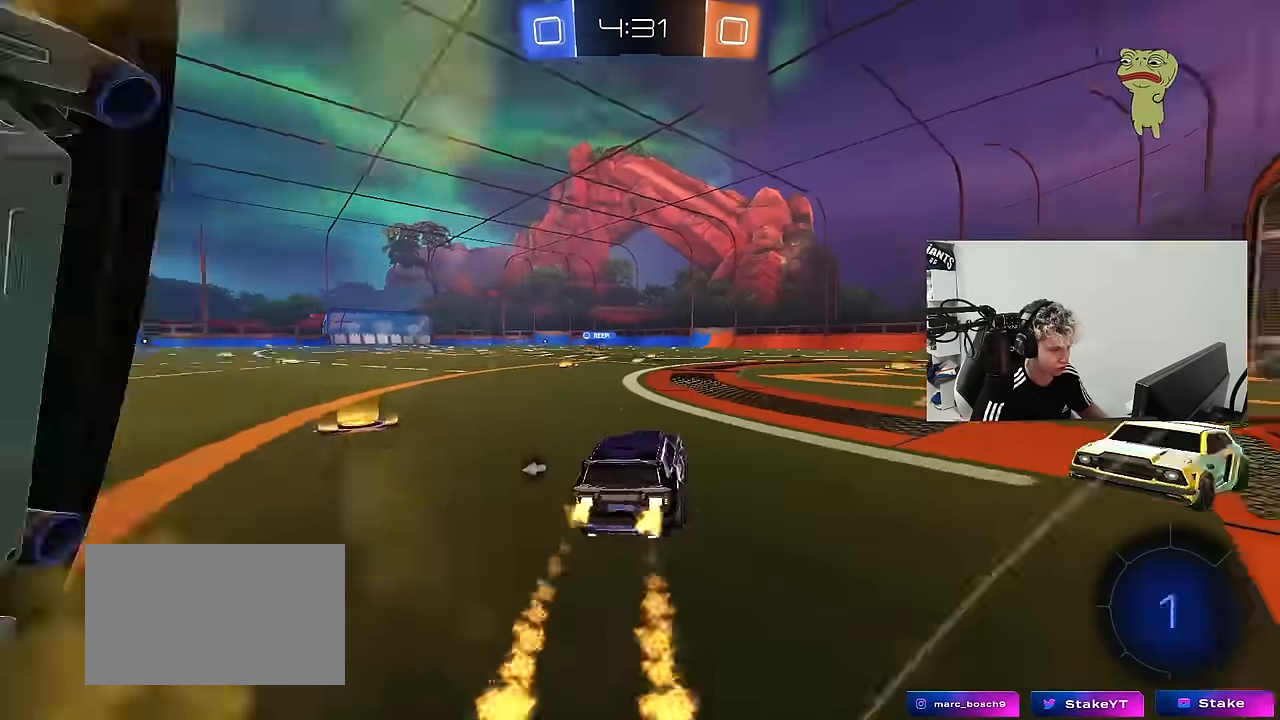
{"keys": ["shift", "w"], "mouse": [], "mouse_move": "still", "events": [[16, "mouse_right", "down"], [116, "mouse_right", "up"], [116, "shift", "down"], [200, "mouse_right", "down"], [300, "mouse_left", "up"], [400, "mouse_right", "up"]]}